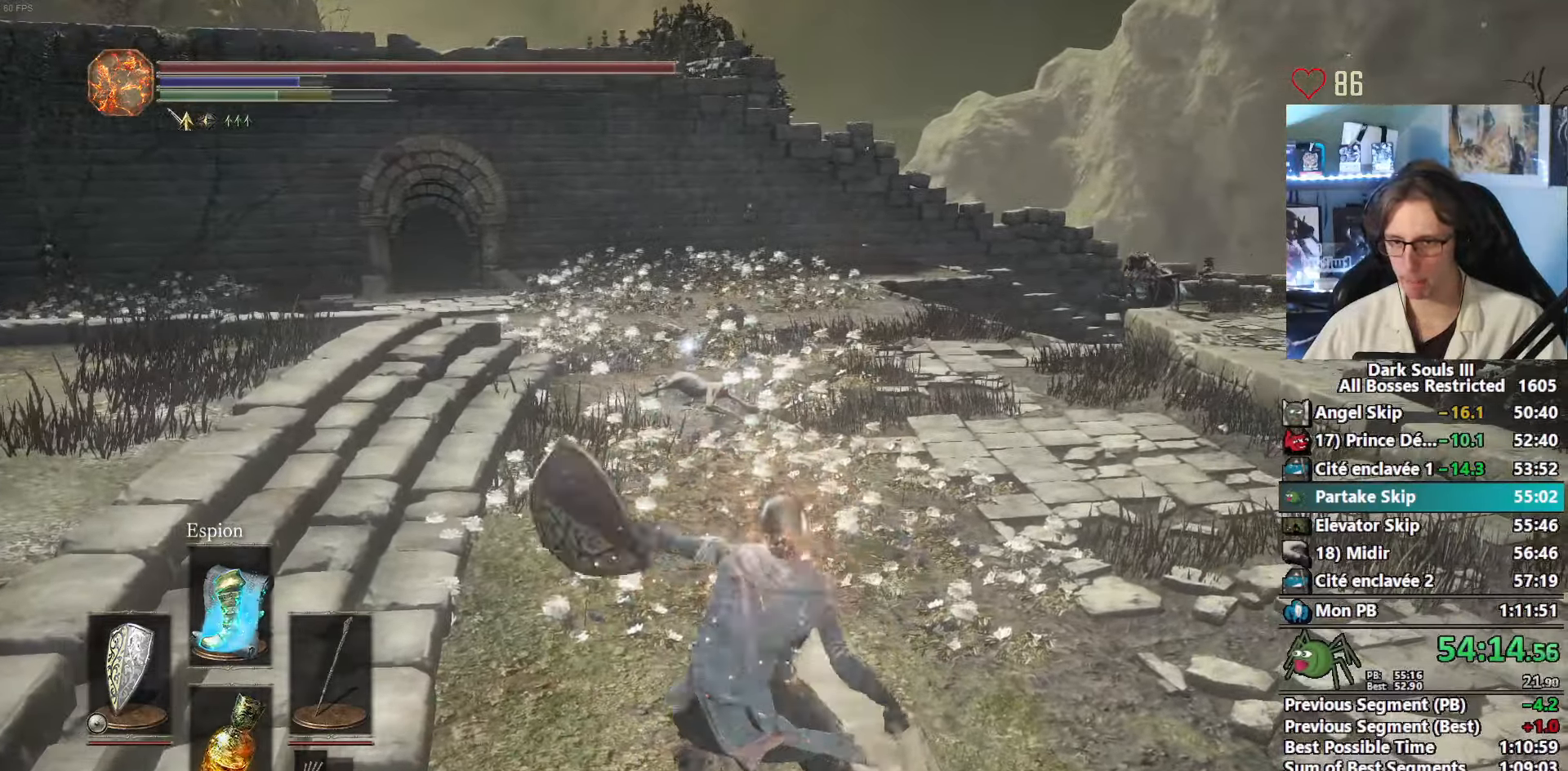
Gameplay with keyboard and mouse; each line is a JSON object with the keys and mouse buttons held at the frame after it. "events" lists presses ("down") and releases ("up") of "0", "1", "2", "3", "4", "a", "alt", "ctrl", "d", "down", "e", "f", "g", "left", "q", "r", "return", "right", "s", "shift", "space", "tab", "up", "z", "mouse_left", "mouse_wheel", "mouse_right", "mouse_mb4" and "mouse_mb5" between this image and that frame as [ms after this image, input, new state], when the widget could be followed in between. "mouse_left", "mouse_wheel", "mouse_right", "mouse_mb4", "mouse_mb5" = the "left", "wheel", "right", "mb4", "mb5" buttons of the "mouse" list. No other keys are recorded. "wheel" means that the mouse wheel is clicked or scrolled. Not read: mouse_move.
{"keys": ["z"], "mouse": [], "events": []}
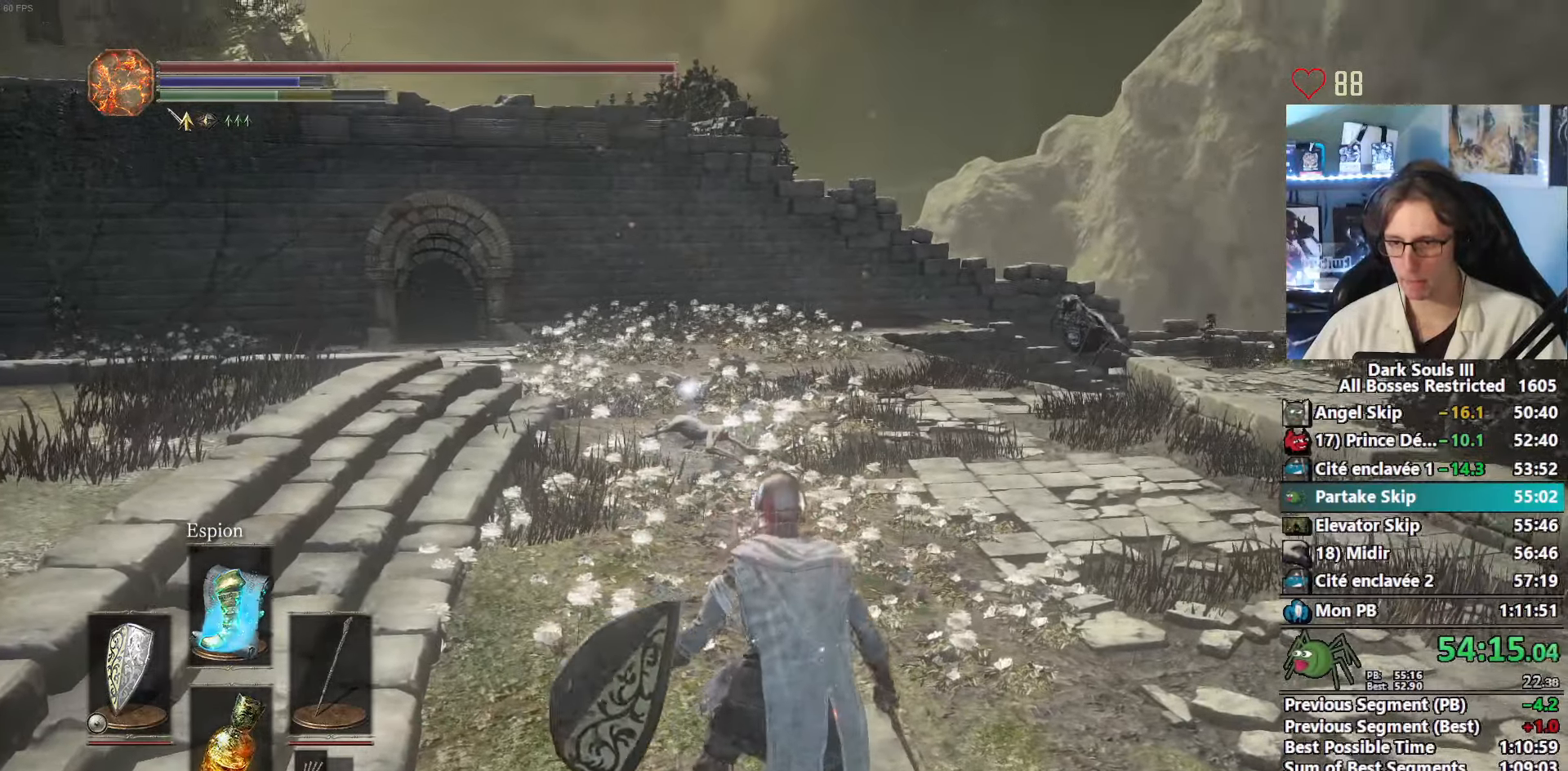
{"keys": ["z"], "mouse": [], "events": [[150, "d", "down"], [150, "z", "up"], [183, "d", "up"], [416, "z", "down"]]}
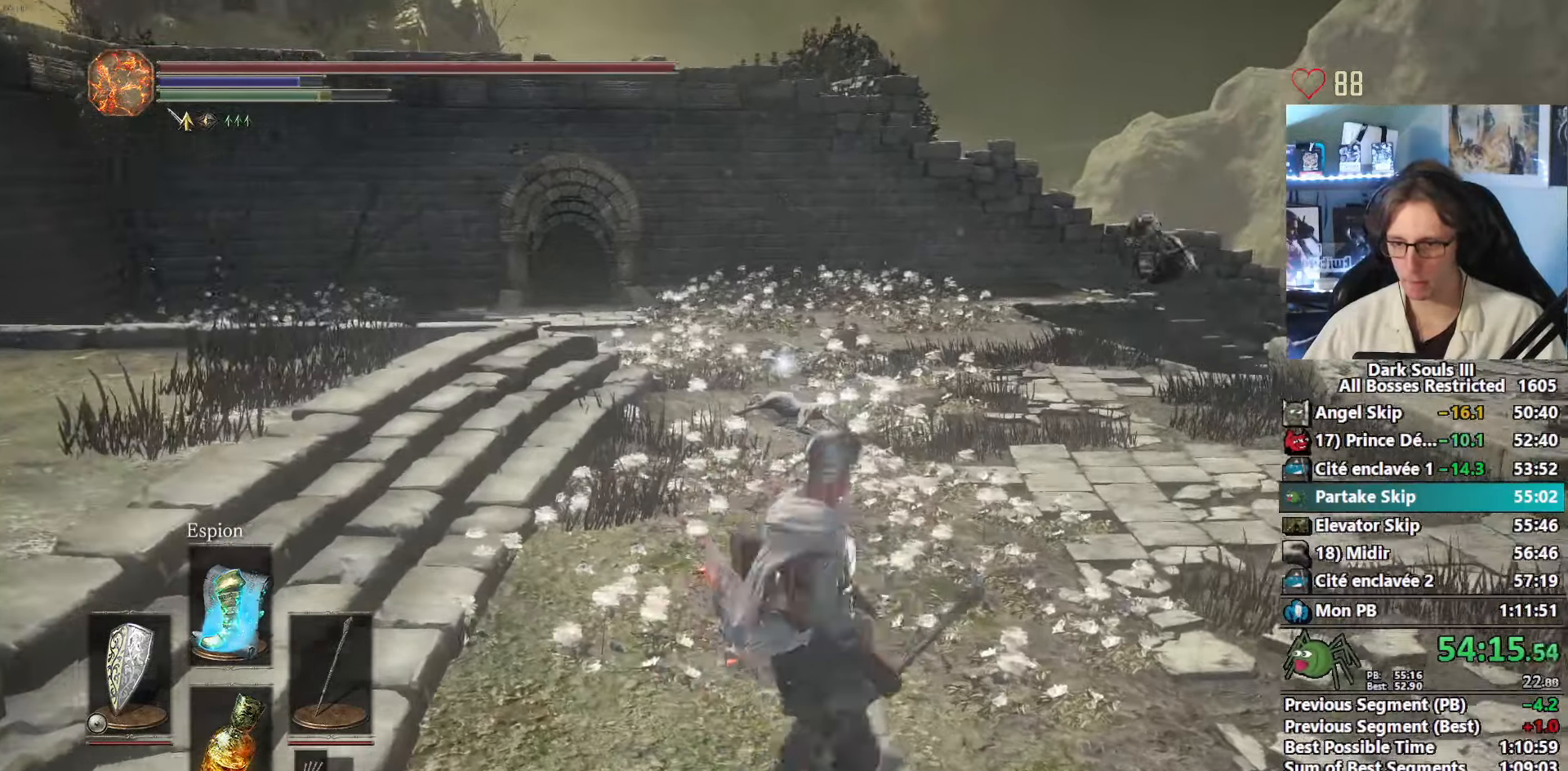
{"keys": ["z"], "mouse": [], "events": [[66, "z", "up"], [200, "q", "down"], [250, "q", "up"], [483, "z", "down"]]}
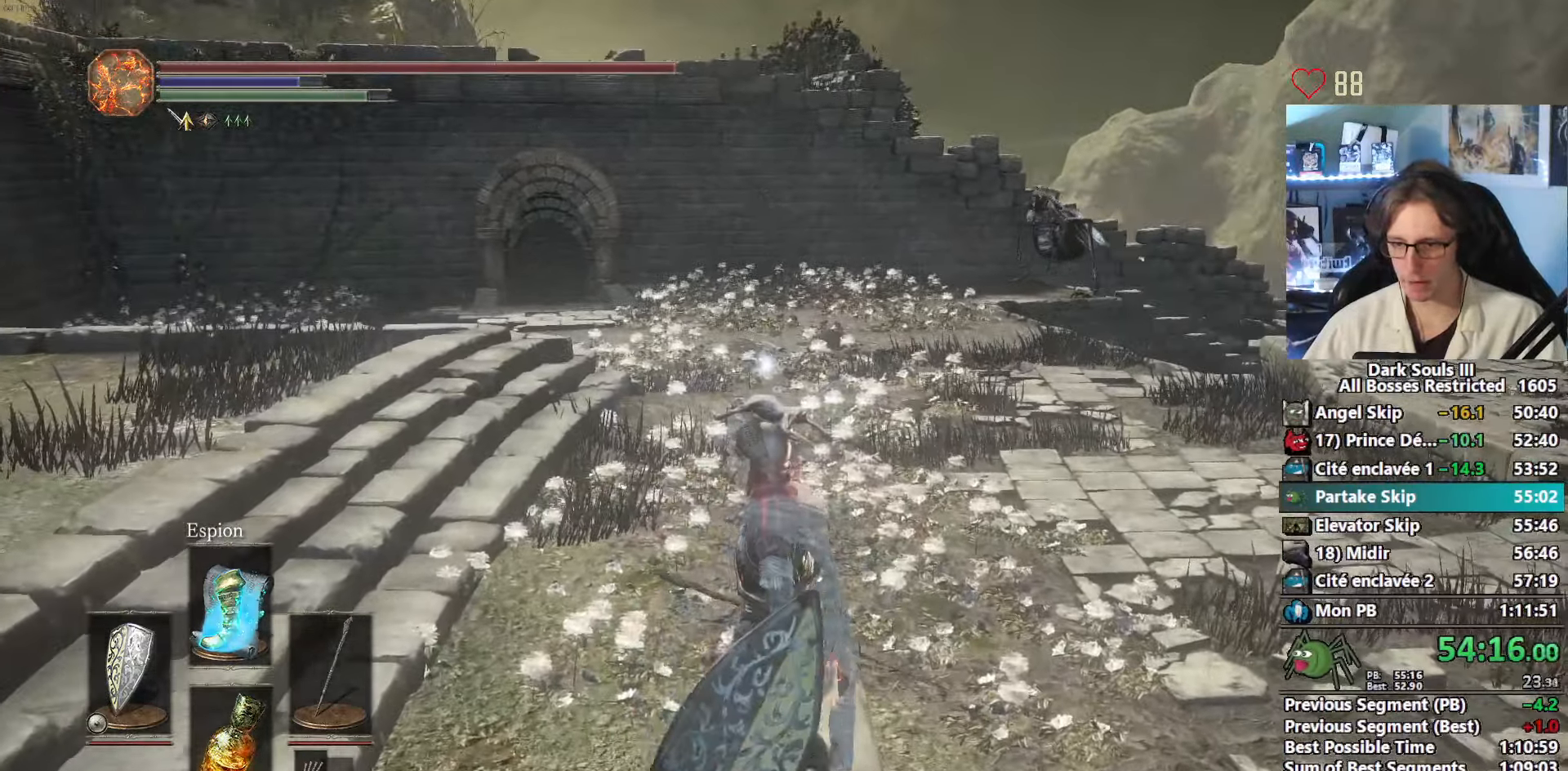
{"keys": [], "mouse": [], "events": [[83, "z", "up"], [416, "z", "down"], [450, "z", "up"]]}
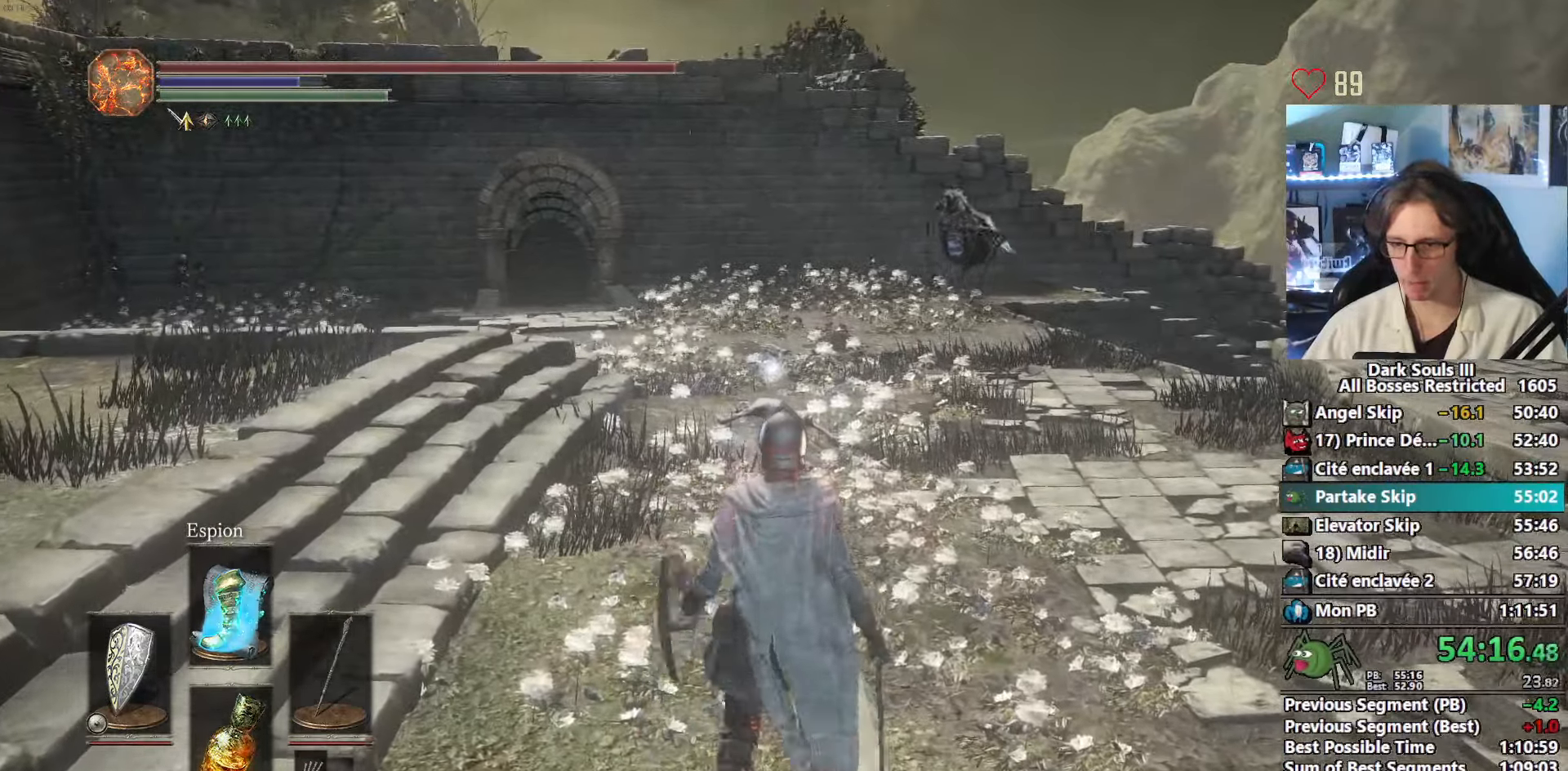
{"keys": [], "mouse": []}
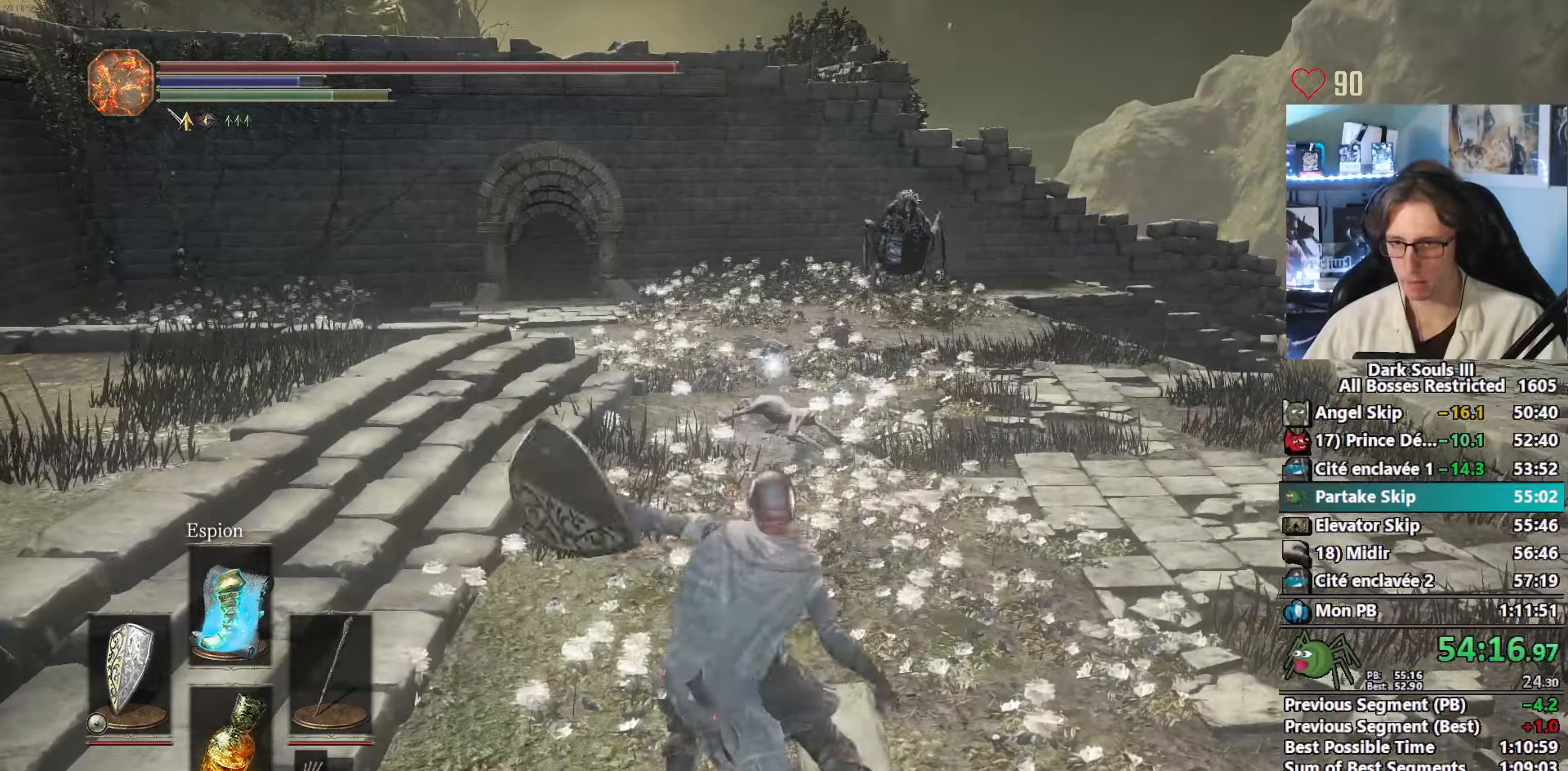
{"keys": [], "mouse": [], "events": []}
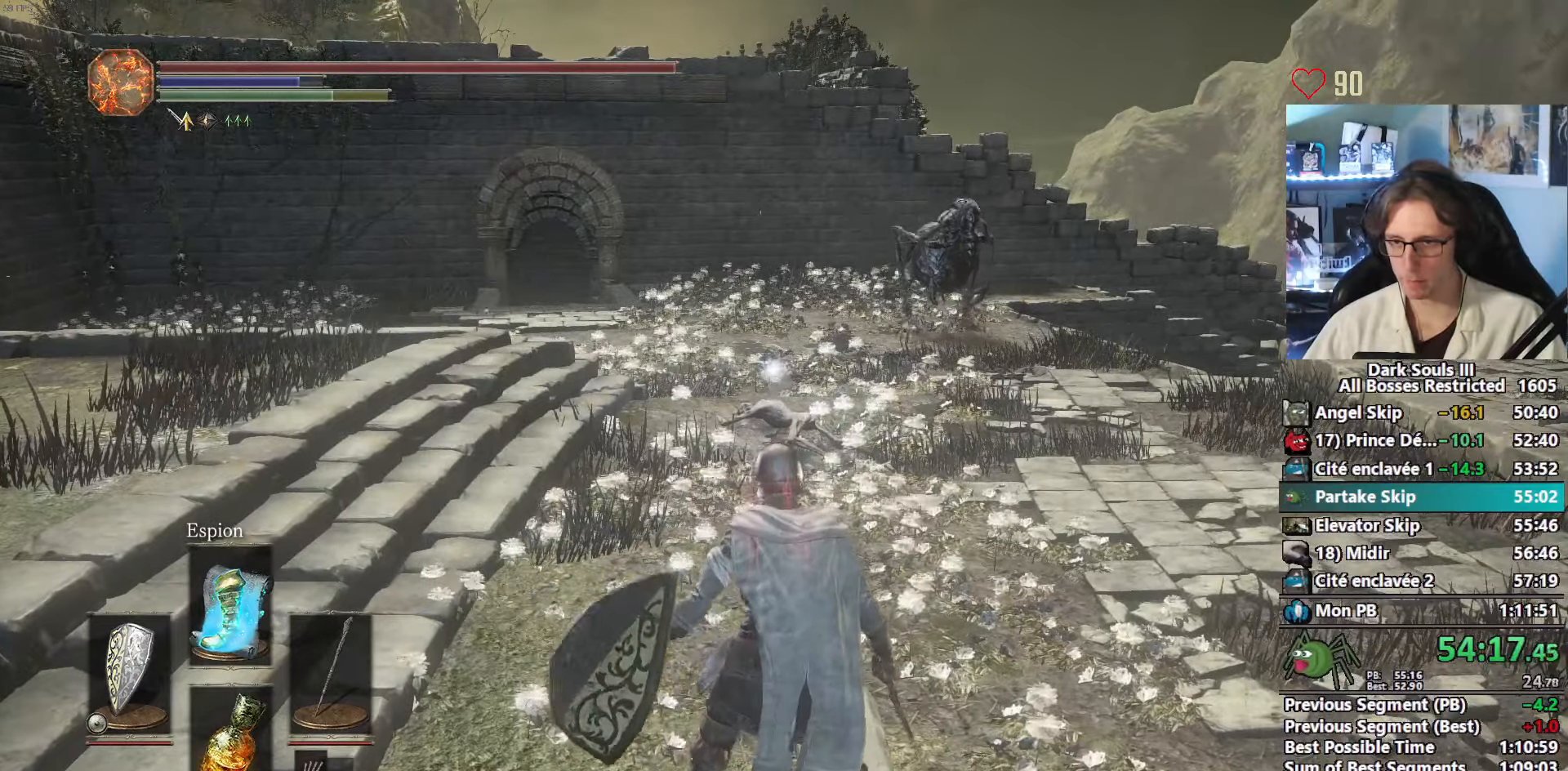
{"keys": [], "mouse": [], "events": [[150, "mouse_left", "down"], [367, "mouse_left", "up"]]}
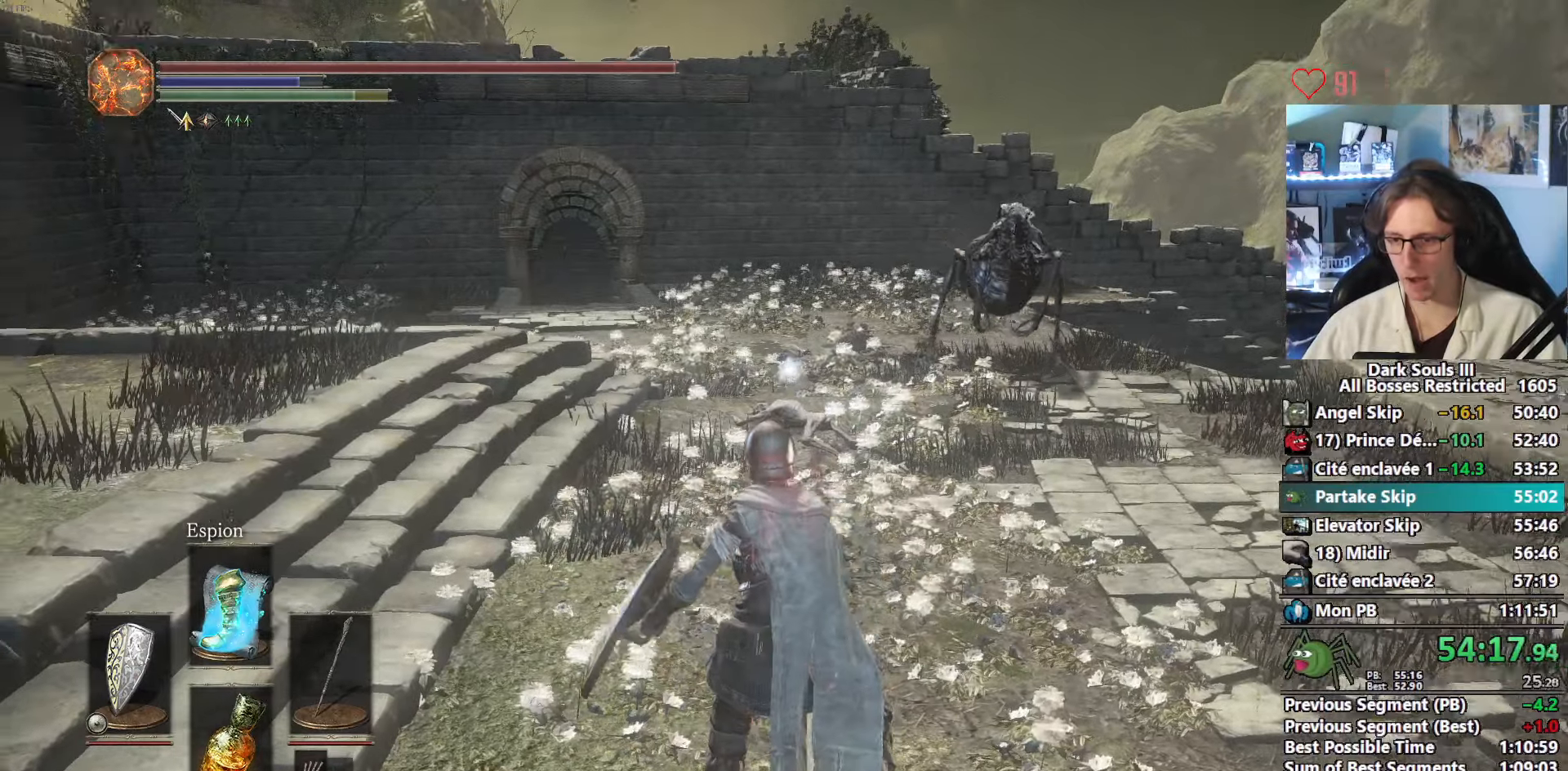
{"keys": [], "mouse": [], "events": []}
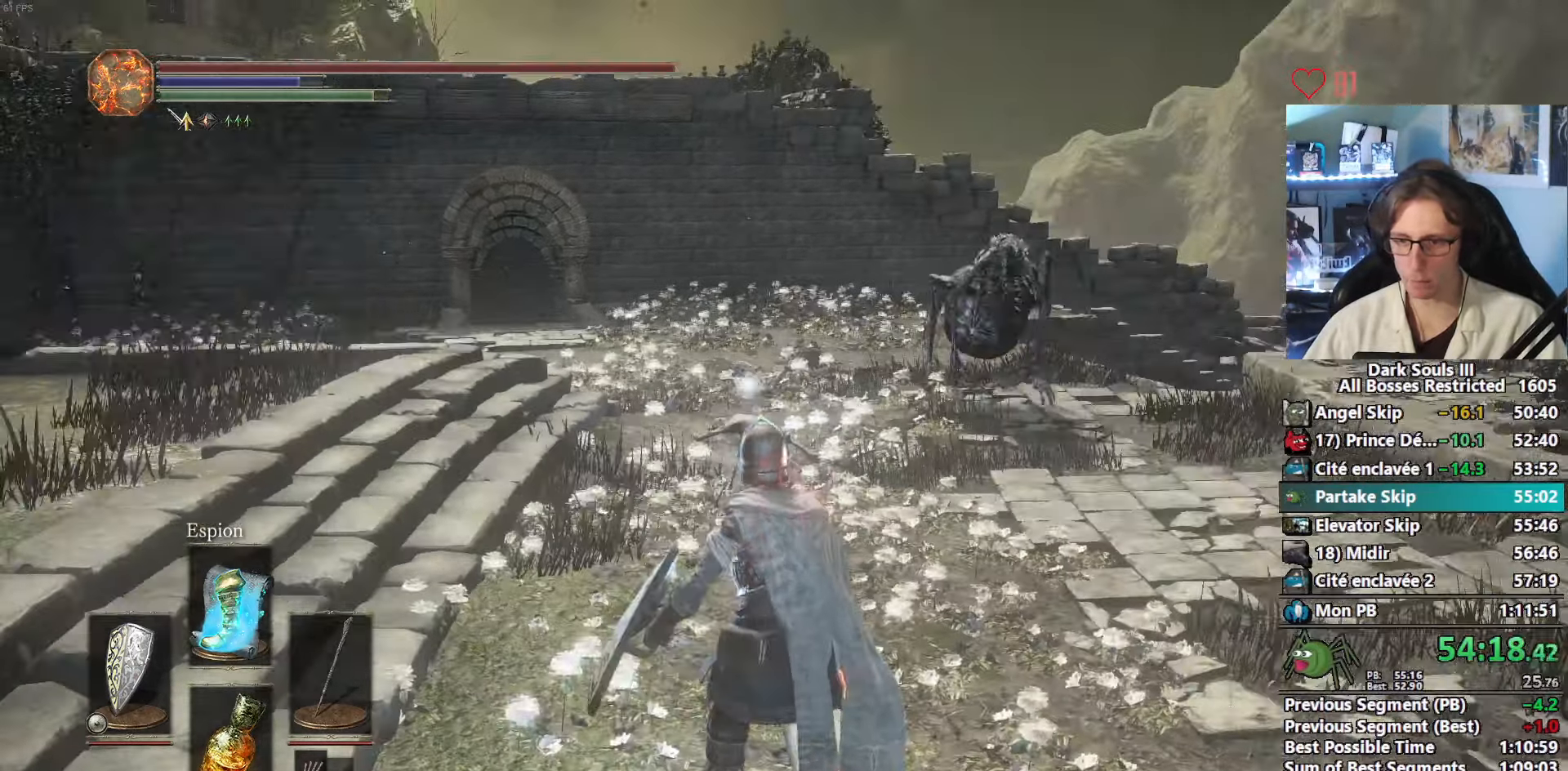
{"keys": [], "mouse": [], "events": []}
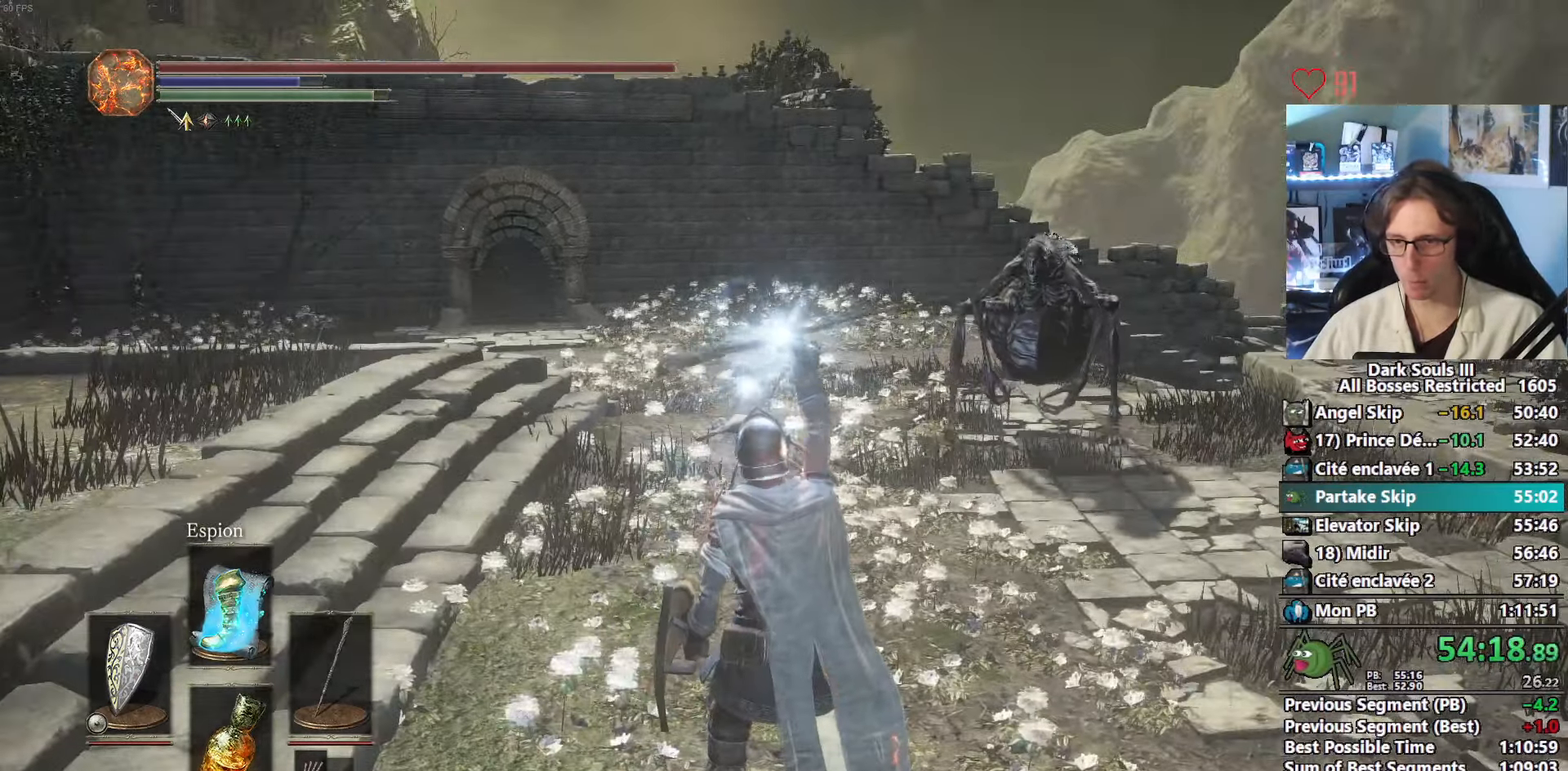
{"keys": [], "mouse": [], "events": []}
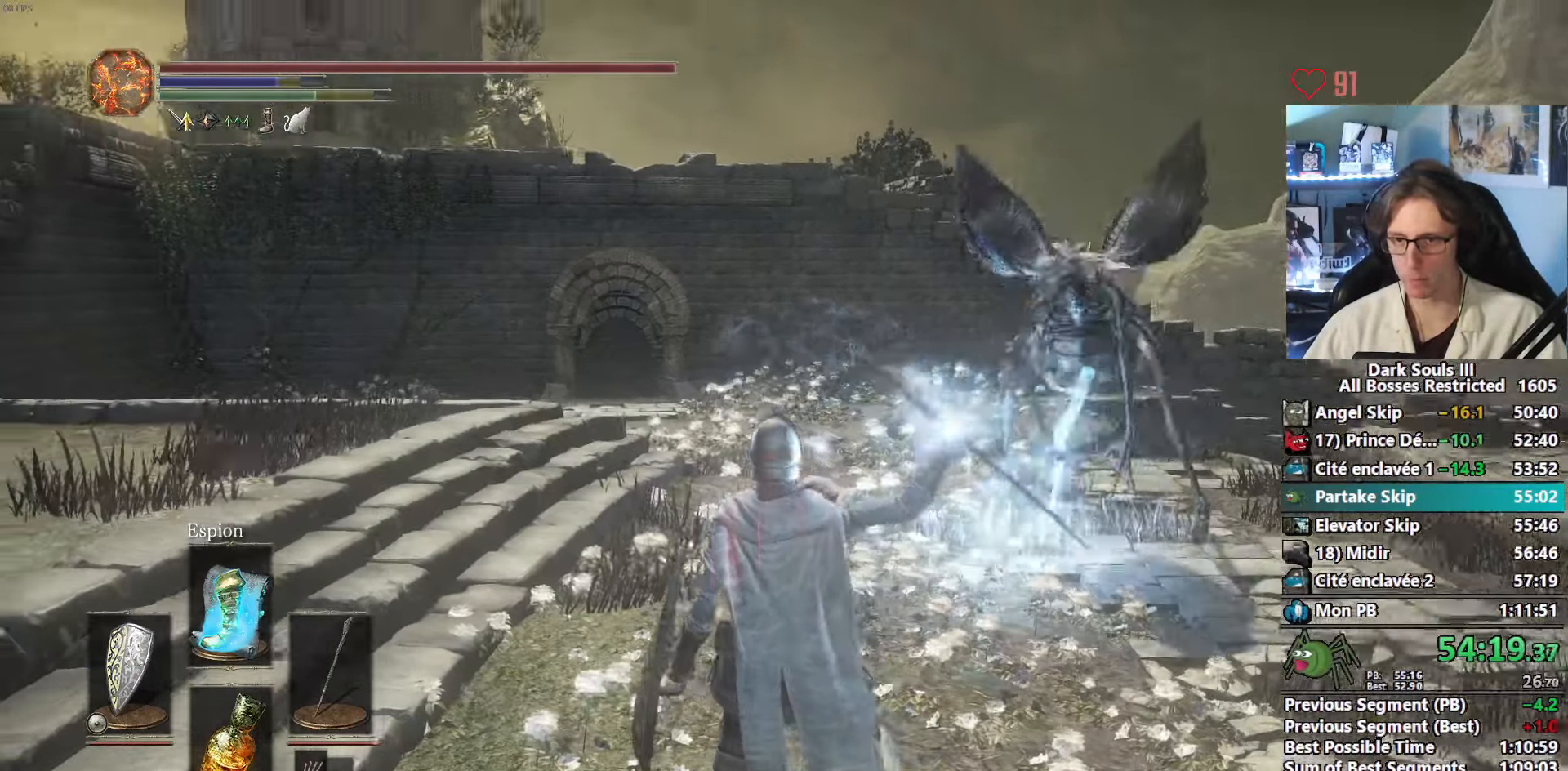
{"keys": [], "mouse": [], "events": []}
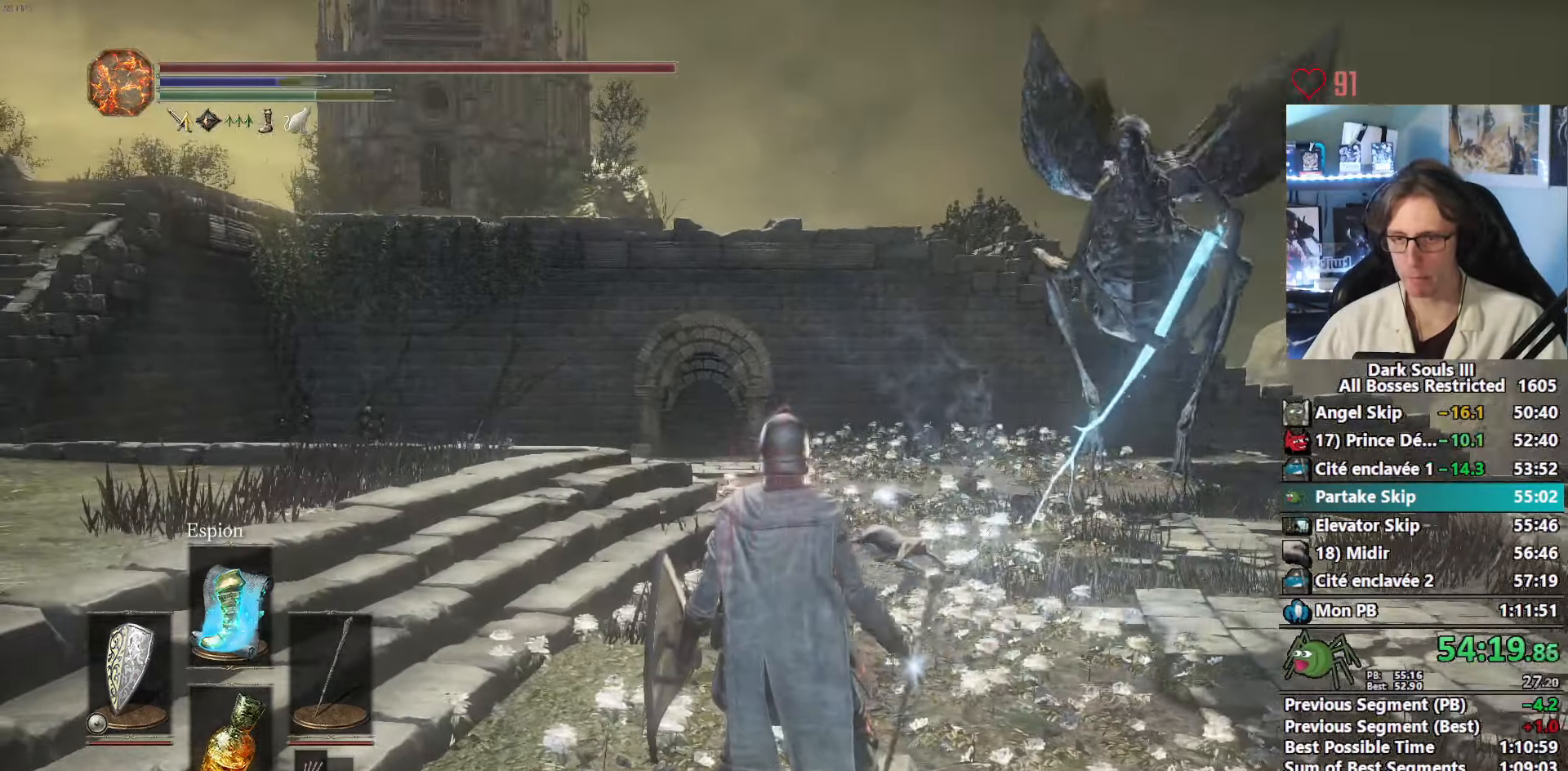
{"keys": [], "mouse": [], "events": []}
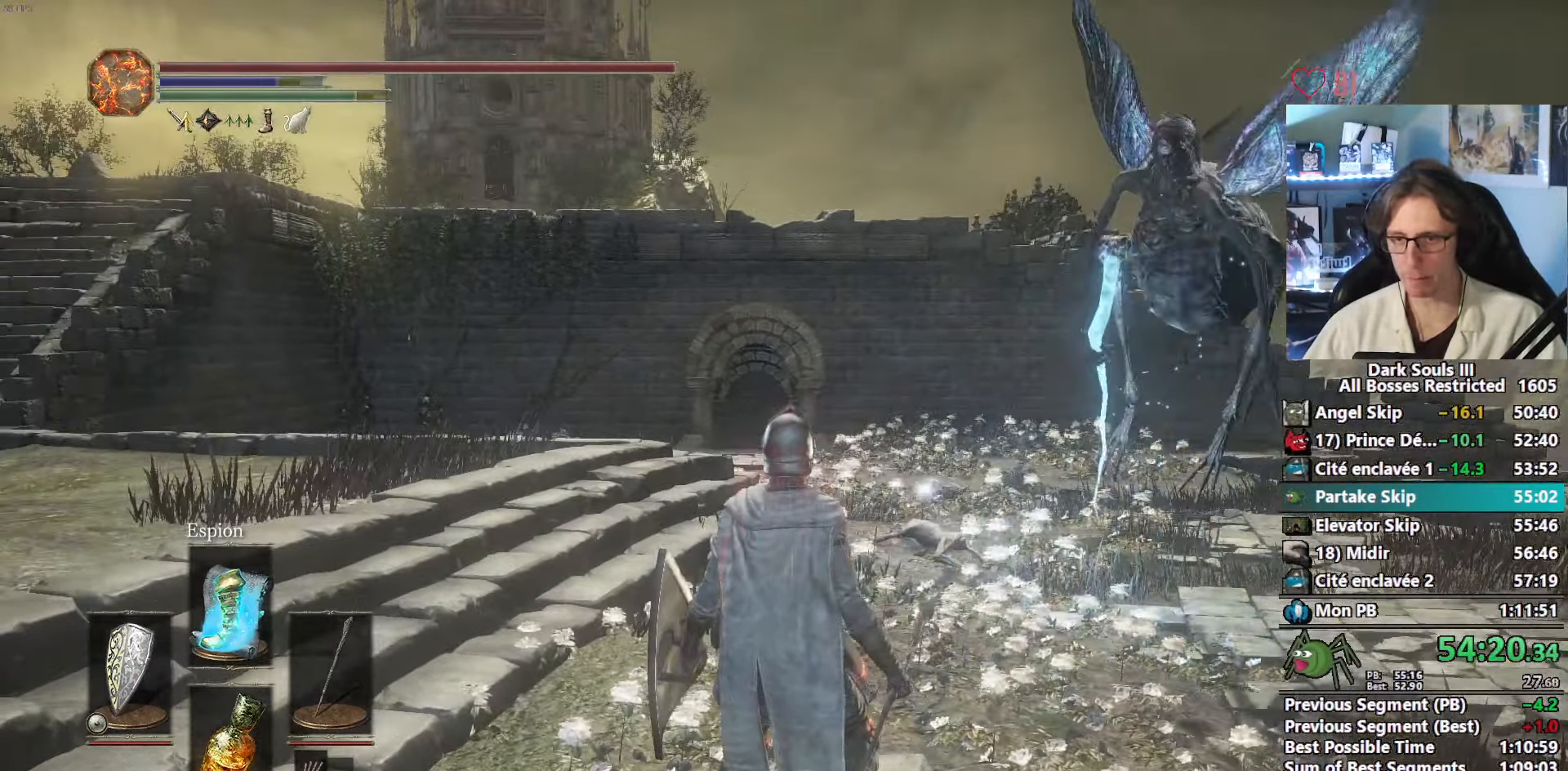
{"keys": [], "mouse": [], "events": []}
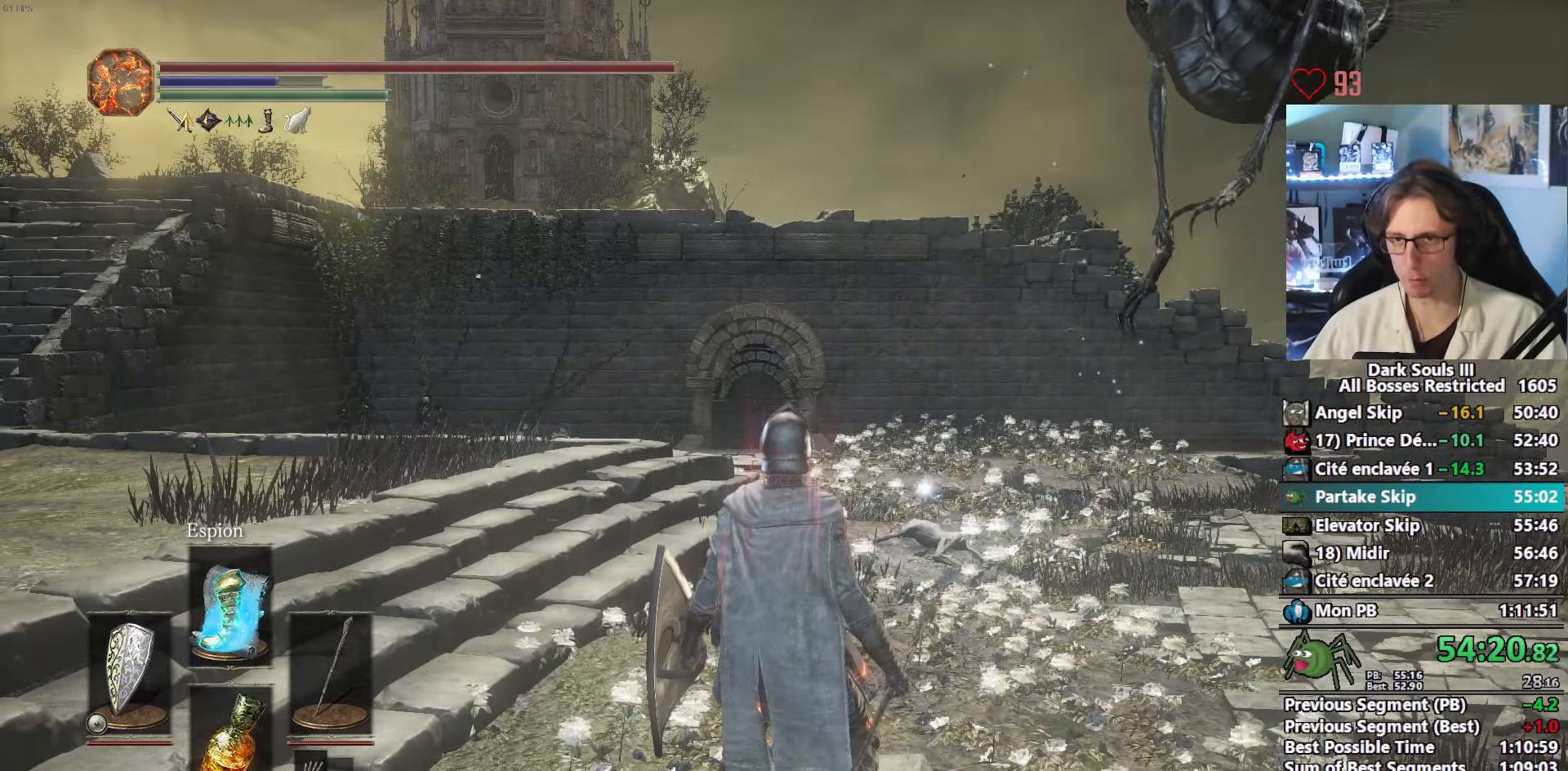
{"keys": [], "mouse": [], "events": [[233, "mouse_mb4", "down"], [333, "mouse_mb4", "up"]]}
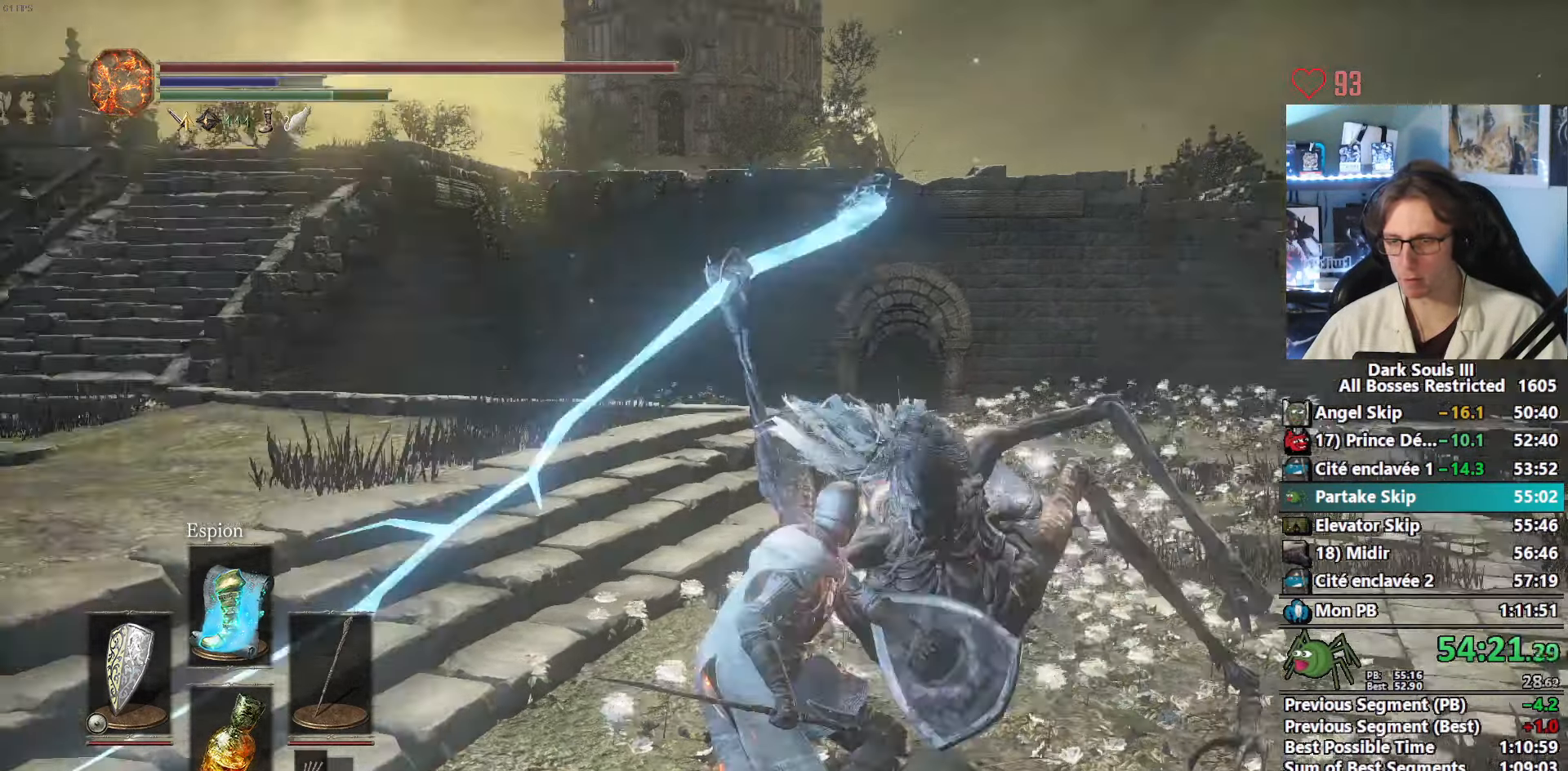
{"keys": ["z"], "mouse": [], "events": [[17, "z", "down"]]}
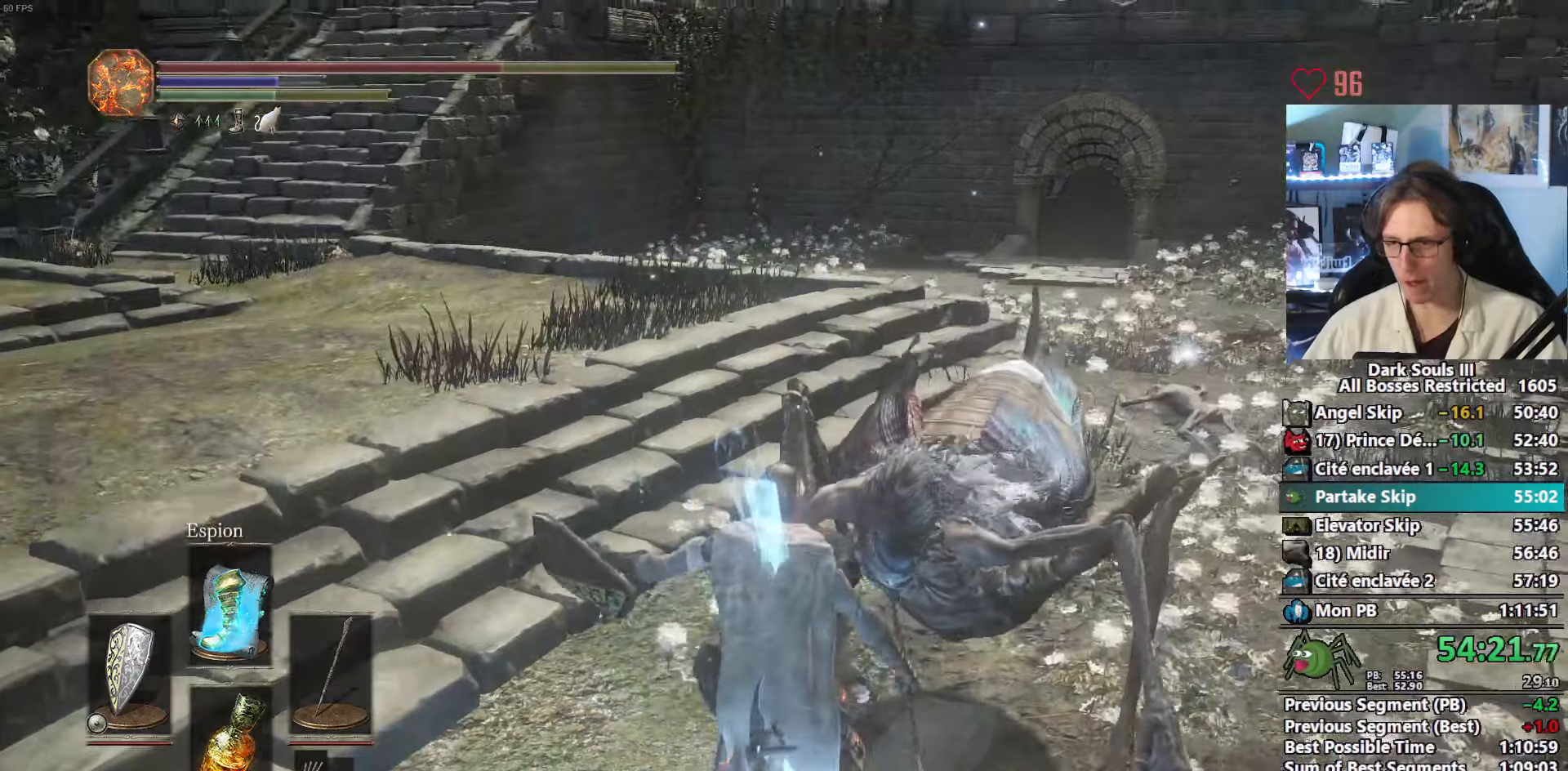
{"keys": ["z"], "mouse": [], "events": []}
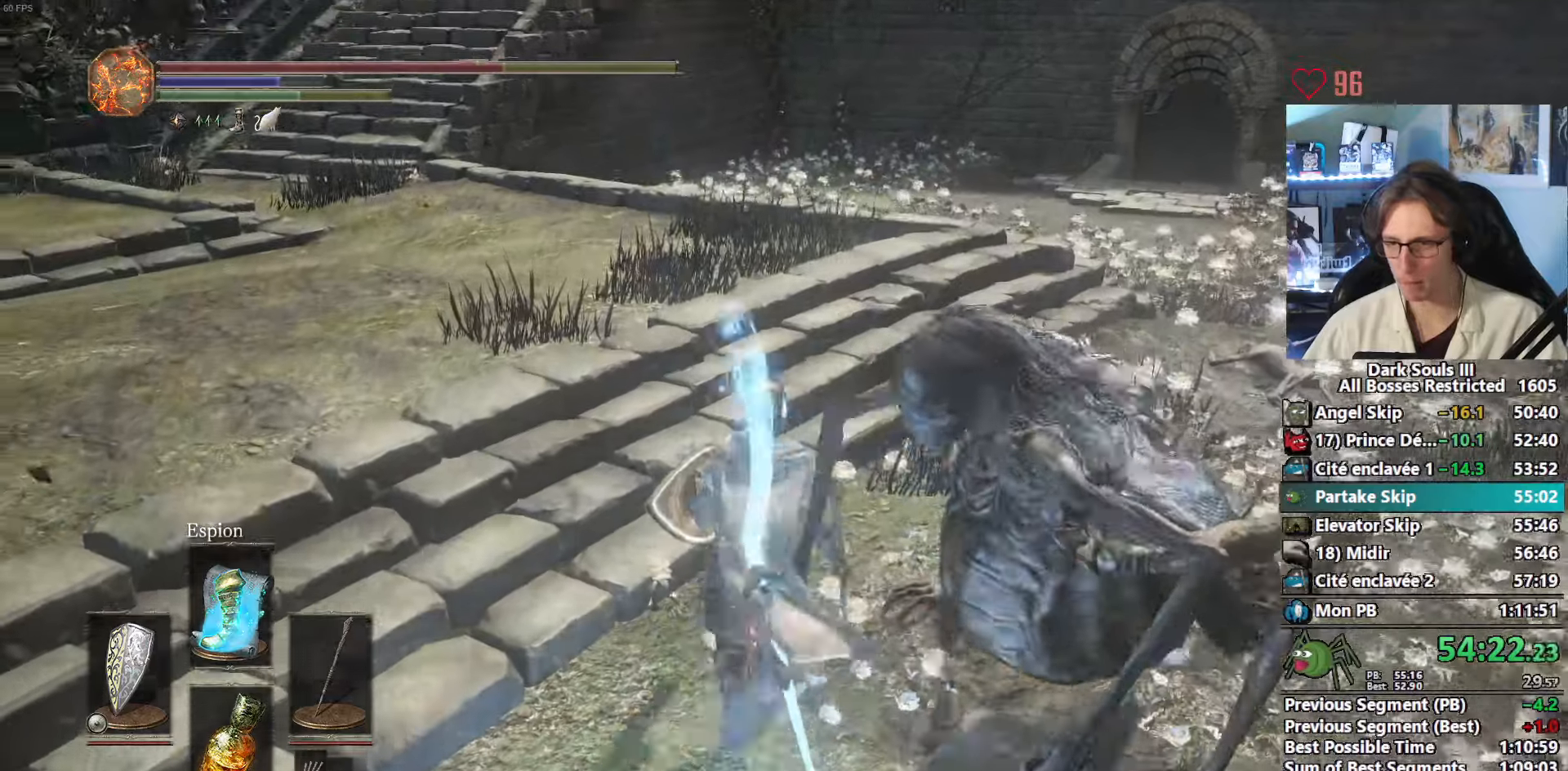
{"keys": ["z"], "mouse": [], "events": []}
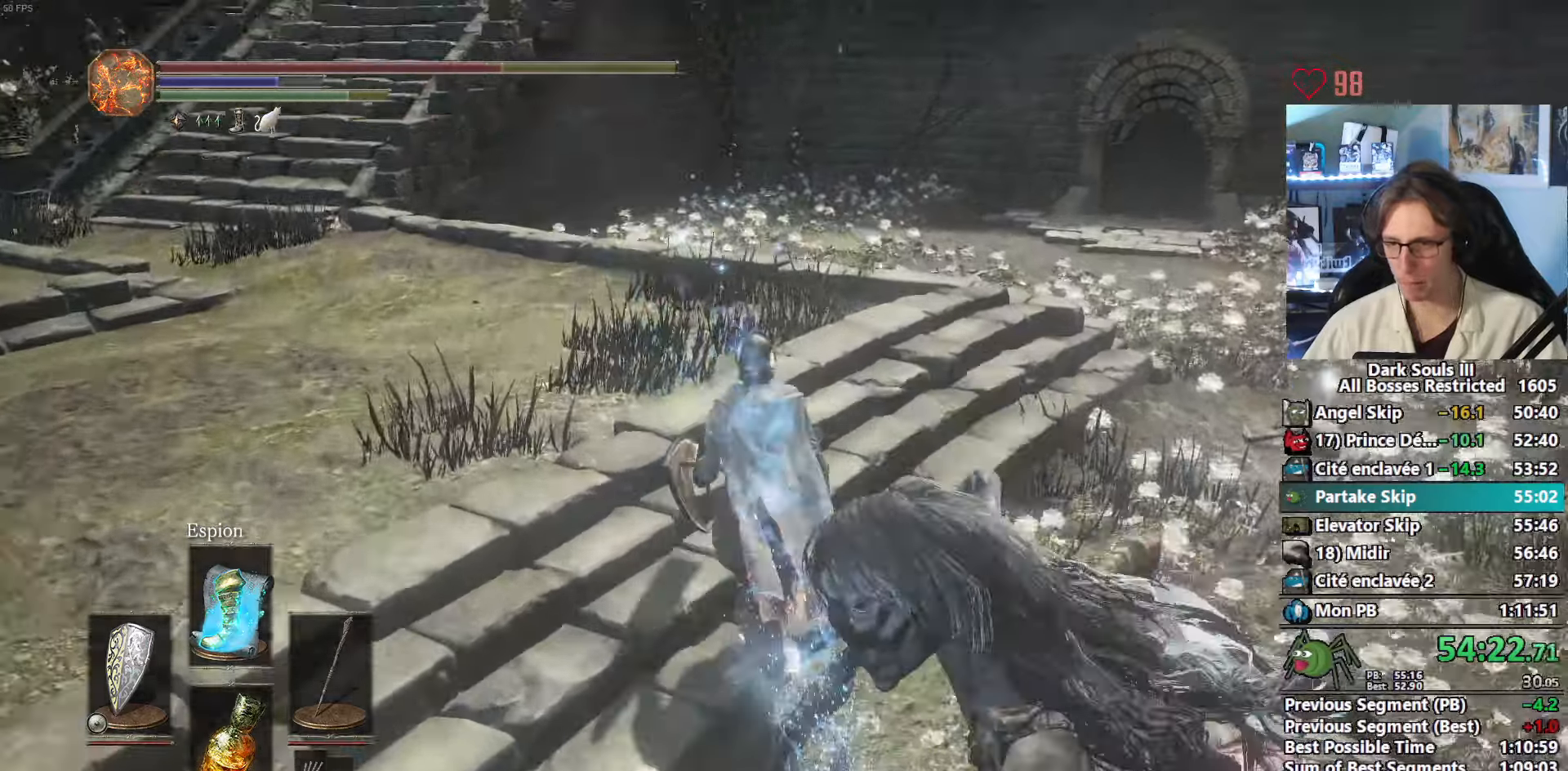
{"keys": [], "mouse": [], "events": [[350, "z", "up"]]}
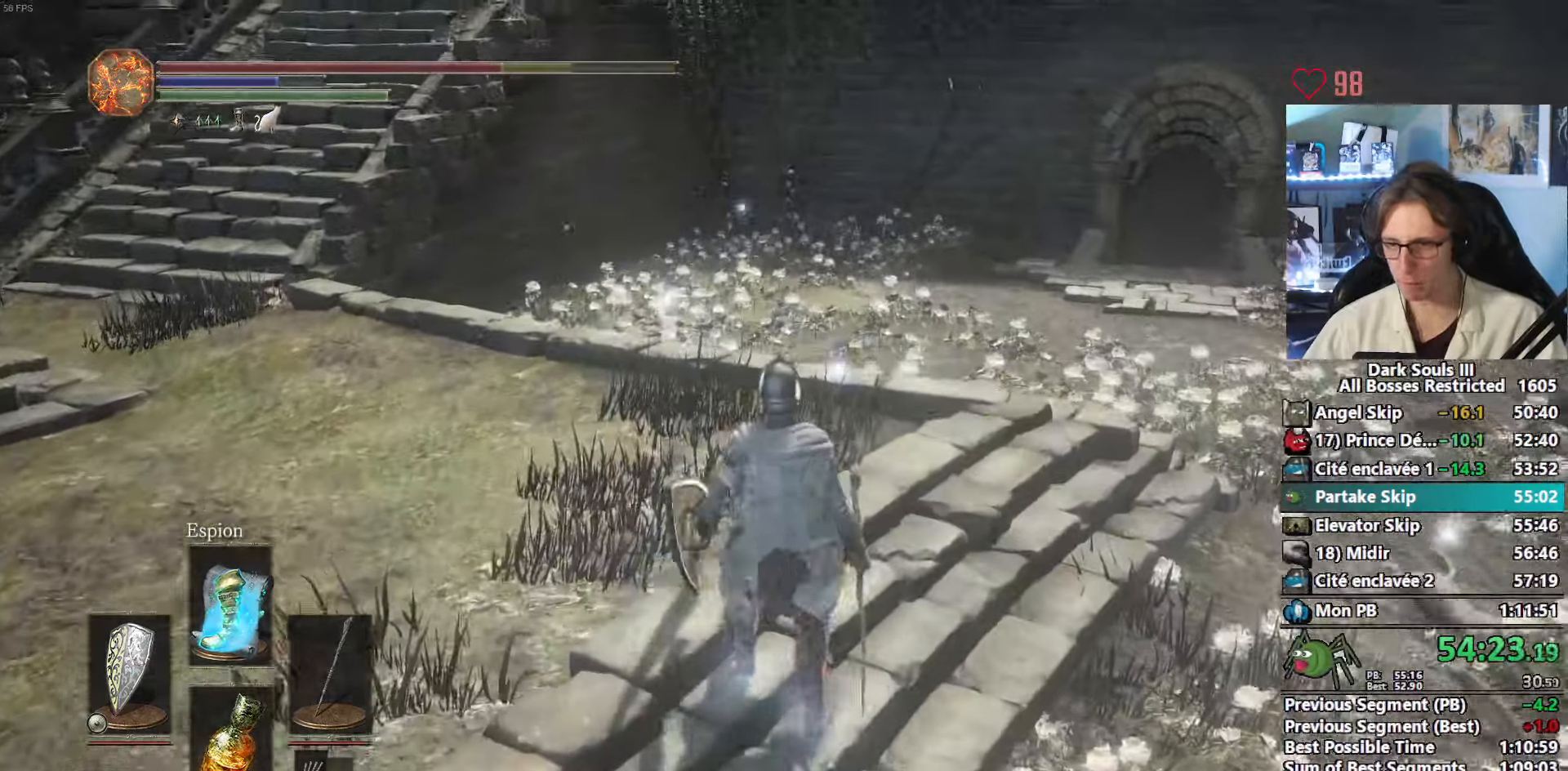
{"keys": [], "mouse": [], "events": [[167, "z", "down"], [317, "z", "up"]]}
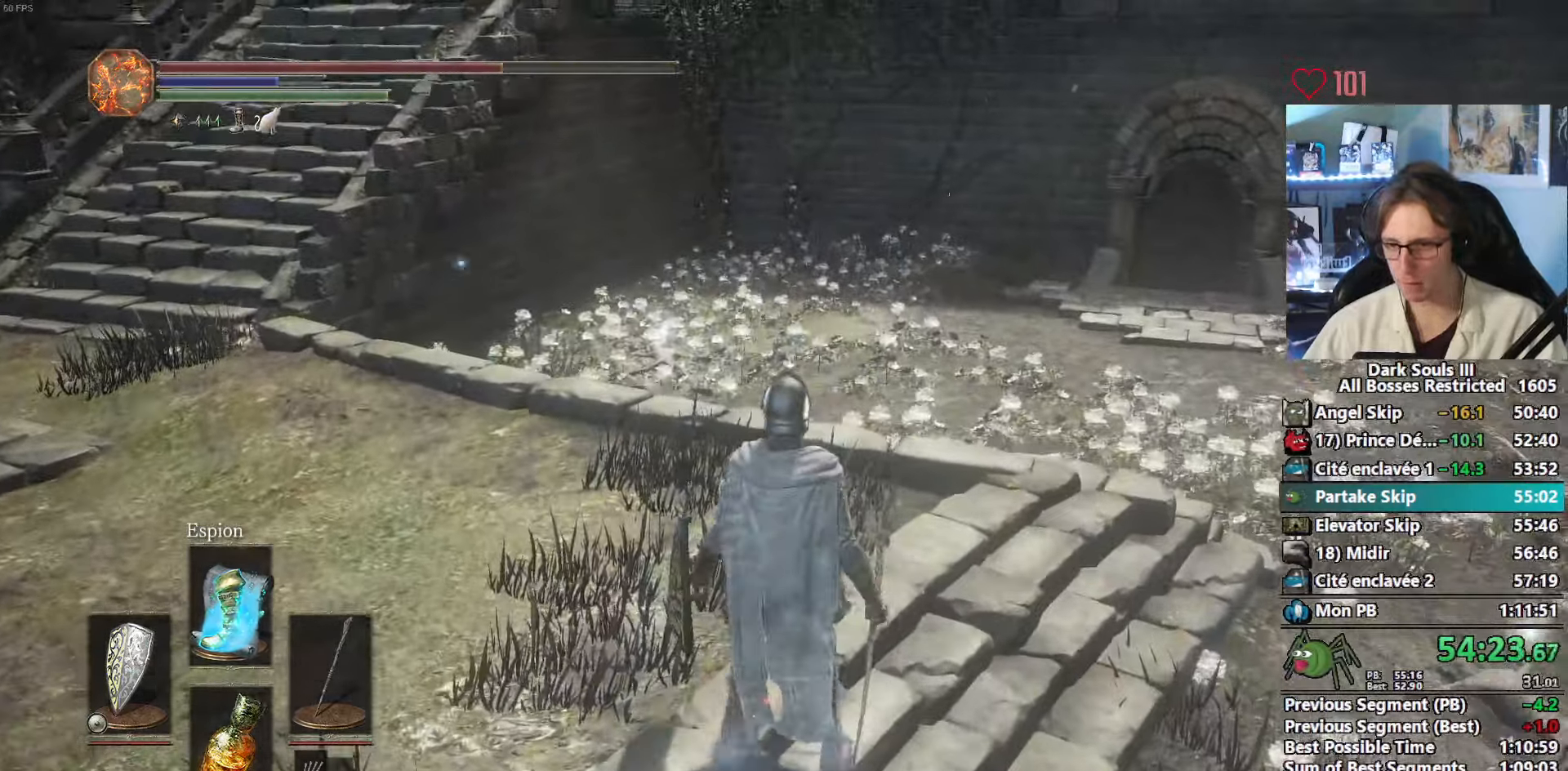
{"keys": [], "mouse": [], "events": []}
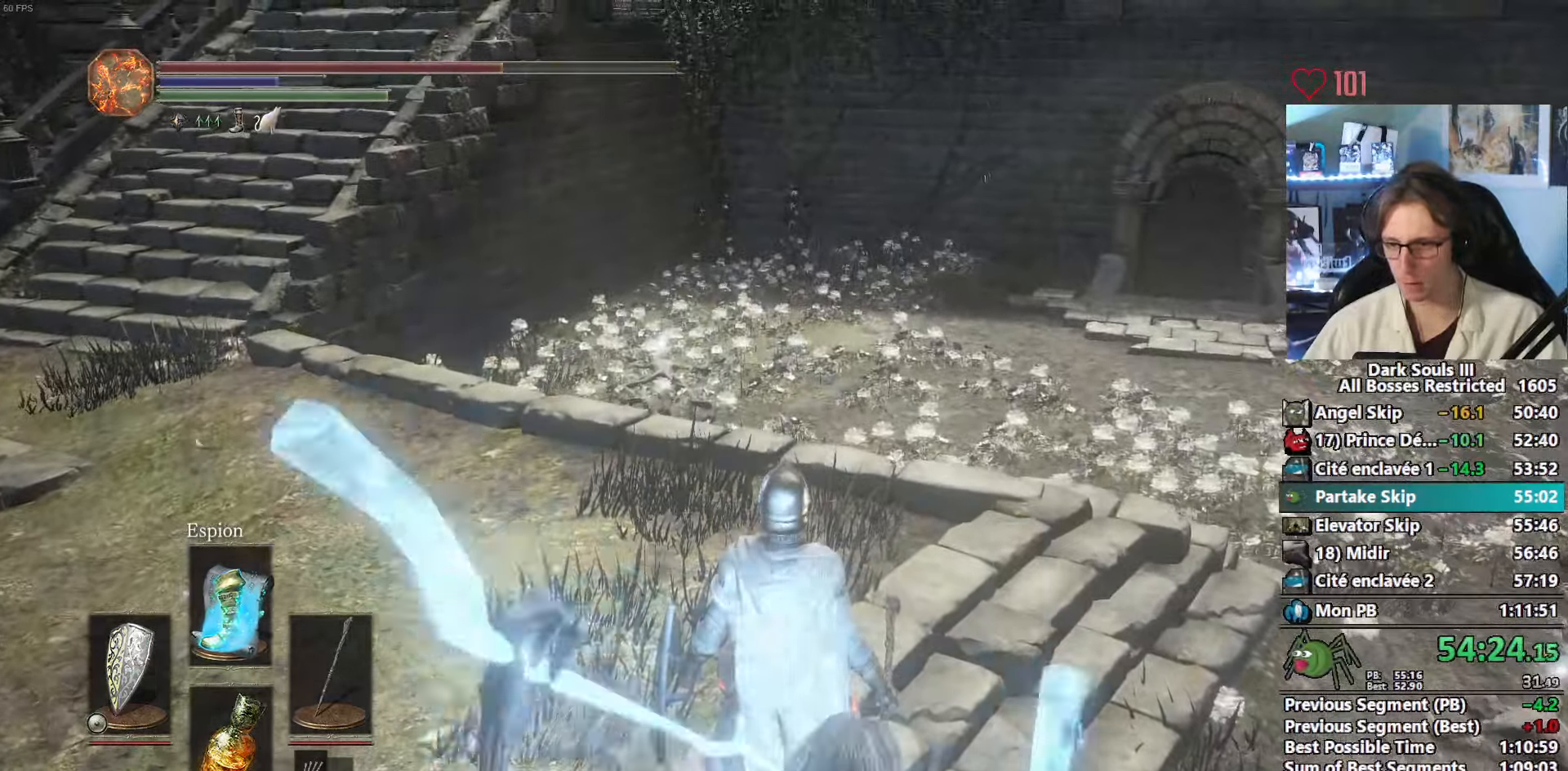
{"keys": [], "mouse": [], "events": []}
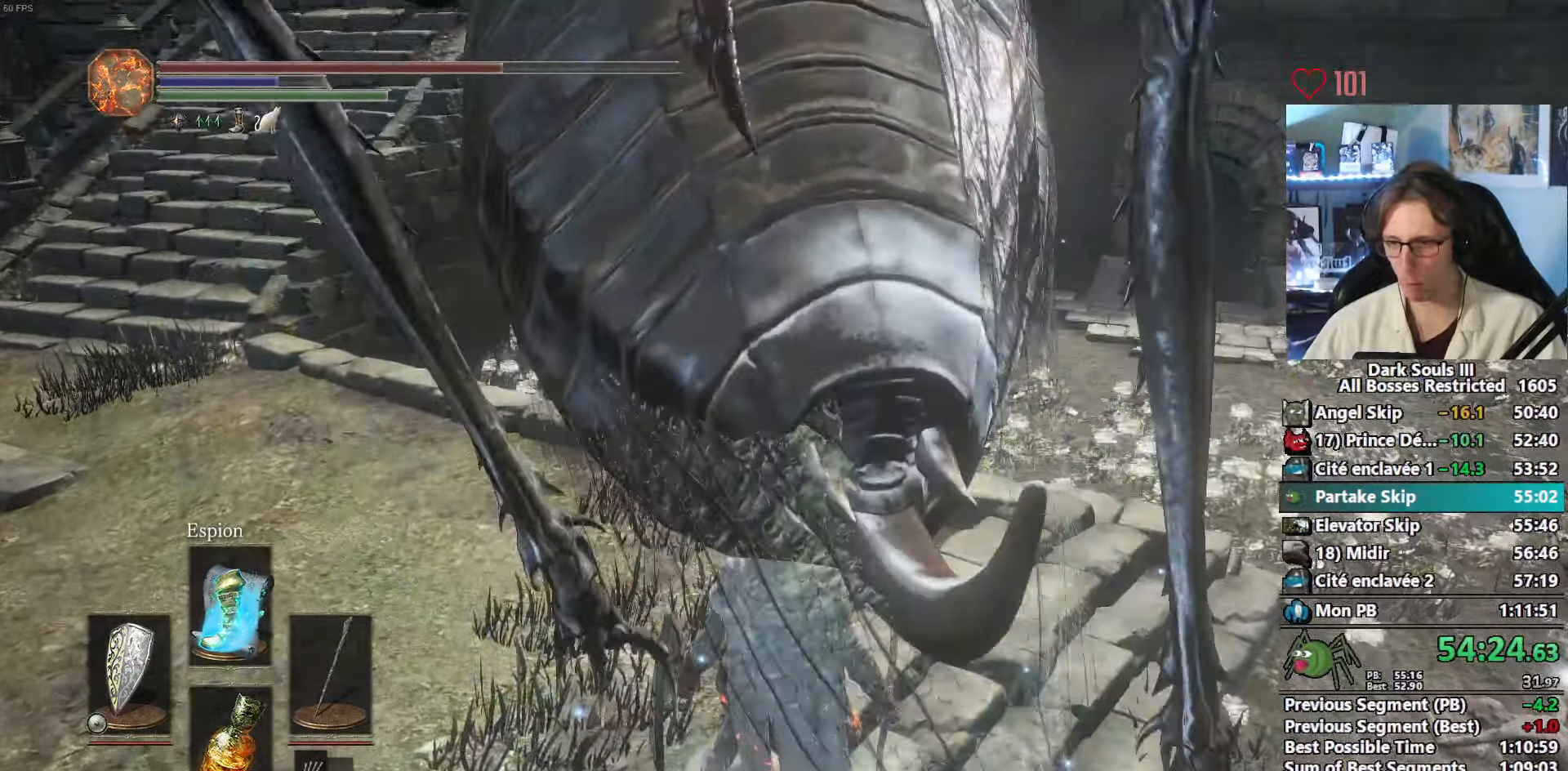
{"keys": [], "mouse": [], "events": []}
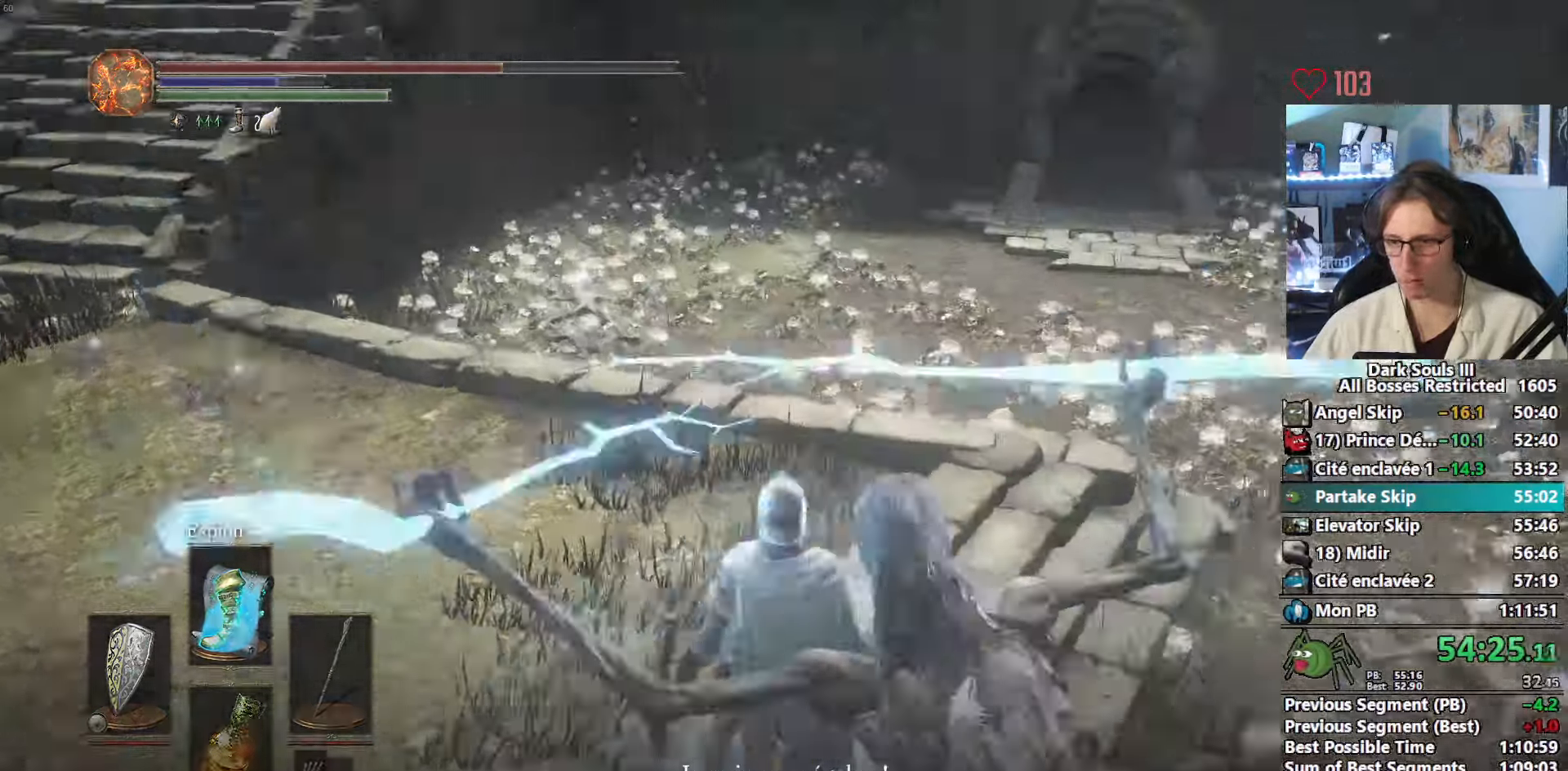
{"keys": [], "mouse": [], "events": []}
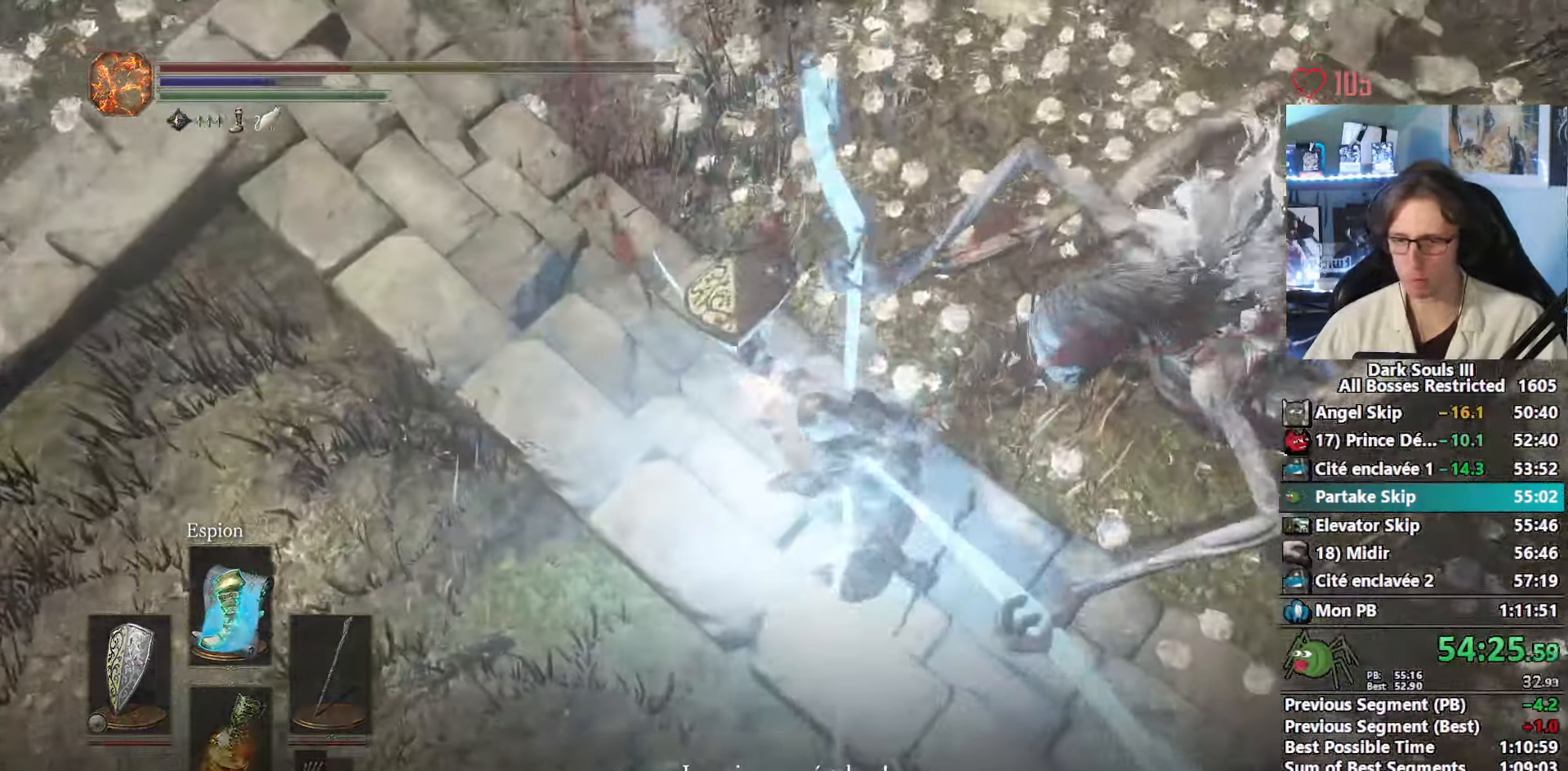
{"keys": [], "mouse": [], "events": []}
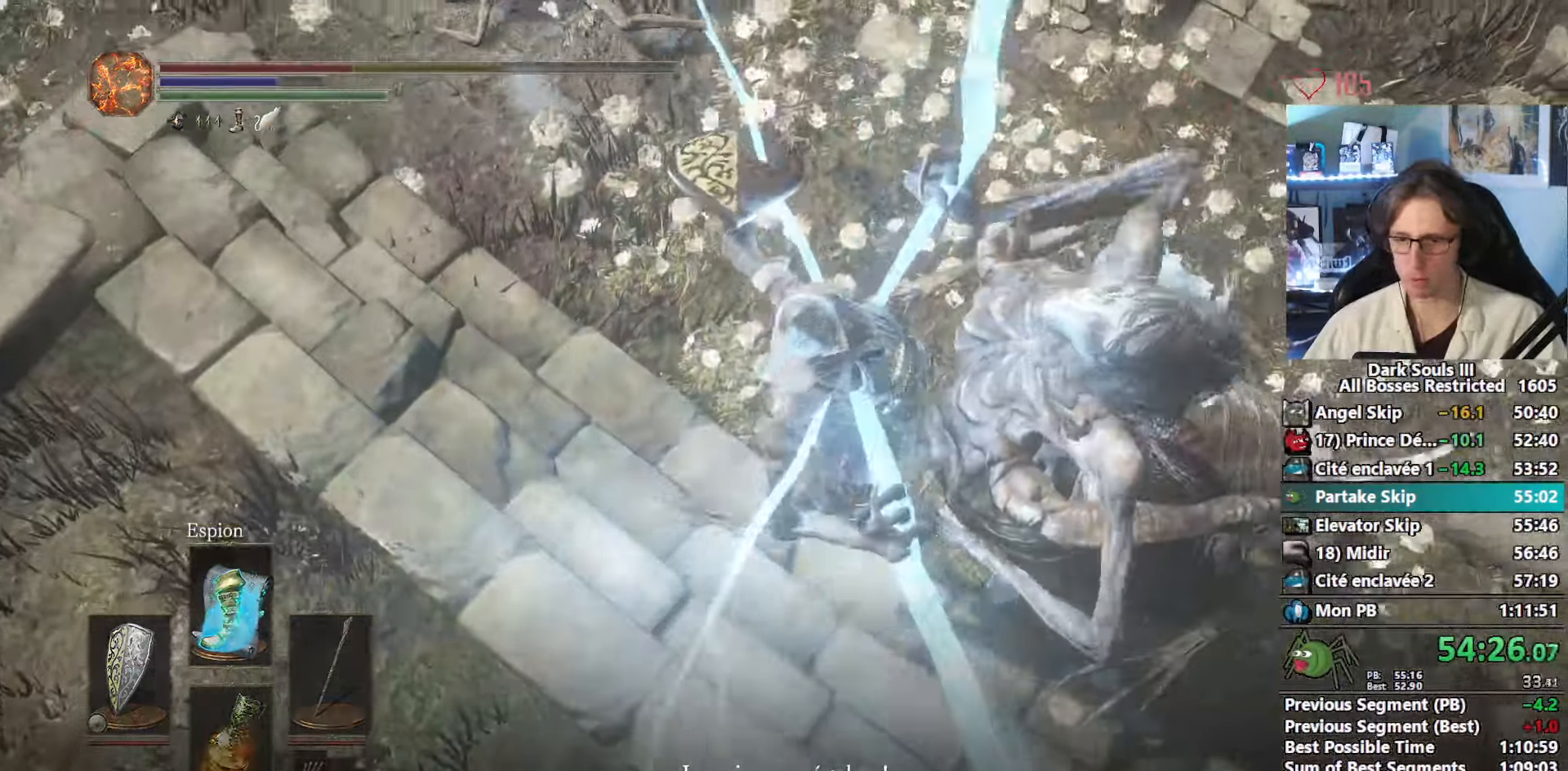
{"keys": [], "mouse": [], "events": []}
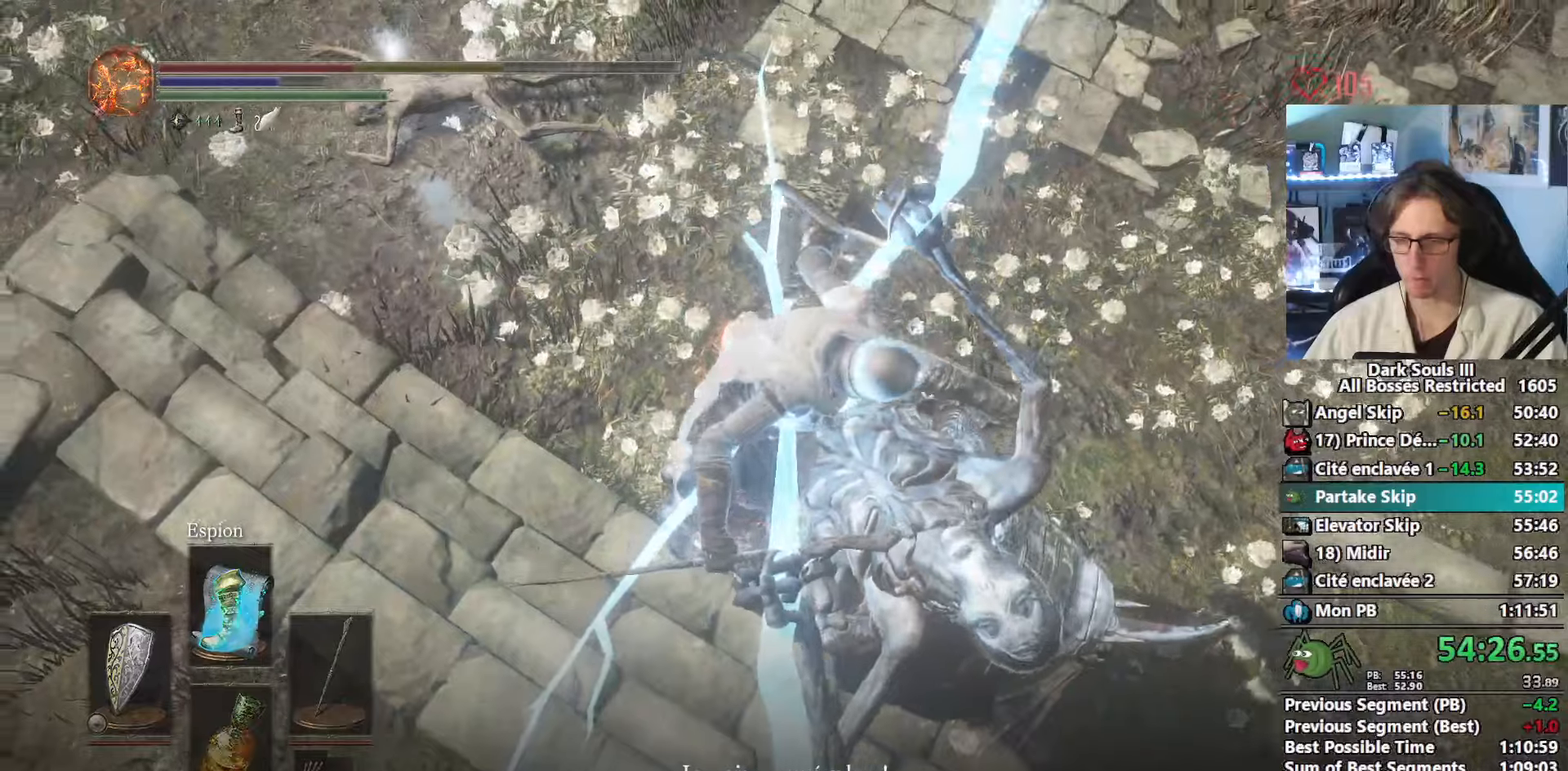
{"keys": [], "mouse": []}